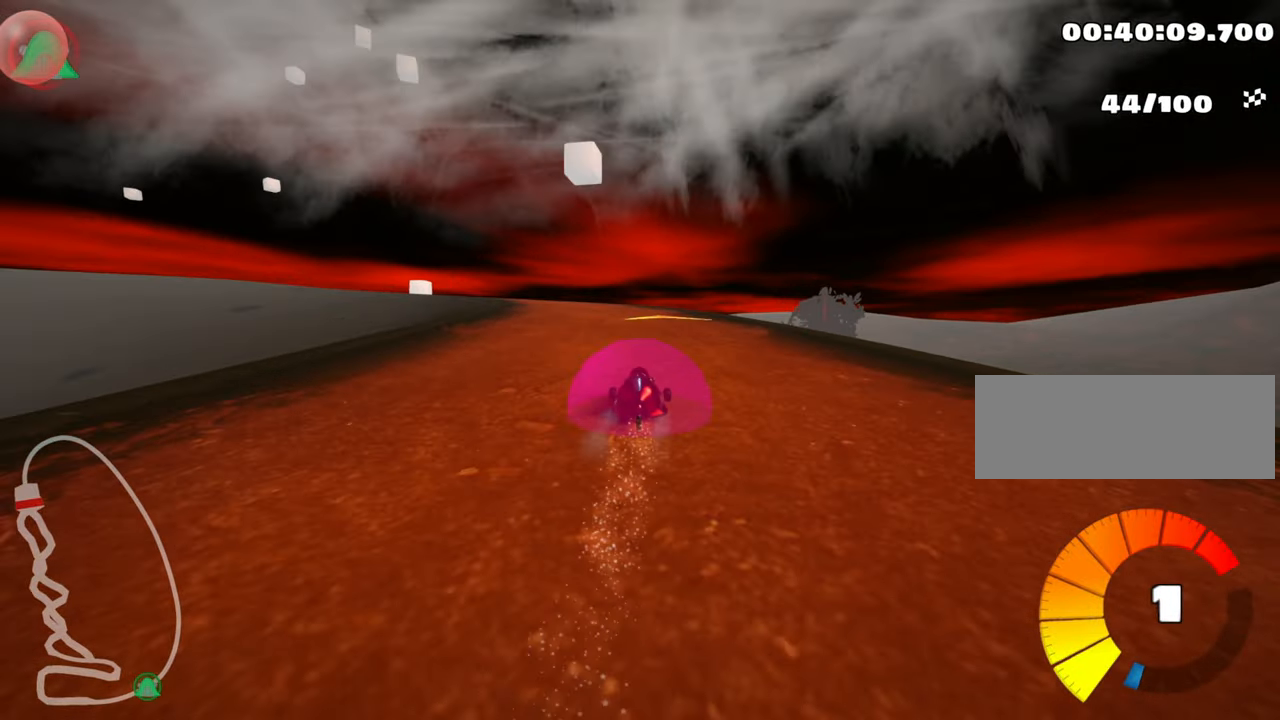
Gameplay with keyboard; each line is a JSON object with the keys held at the frame after it. "events" lists presses ("down") and releases ("up") of "down", "fire", "left", "look", "nitro", "right", "skid" and "up" between this image and that frame as [ms after this image, input, new state], when the widget could be followed in between. No other keys are recorded. Mouse input is not recorded. Key names are as the overlay labels them; some are game actions (e.g. jump) rather than physical keys.
{"keys": ["up"], "events": [[66, "left", "down"], [100, "skid", "down"], [266, "skid", "up"], [450, "left", "up"]]}
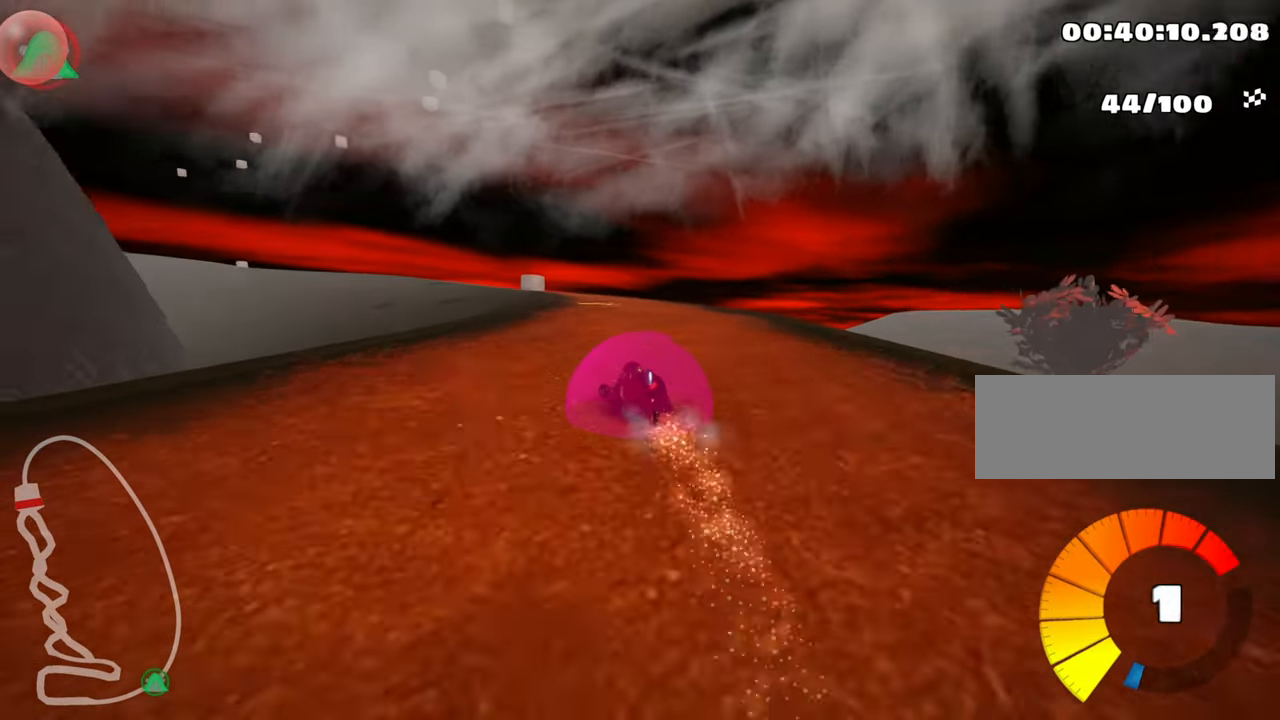
{"keys": ["right", "up"], "events": [[83, "right", "down"]]}
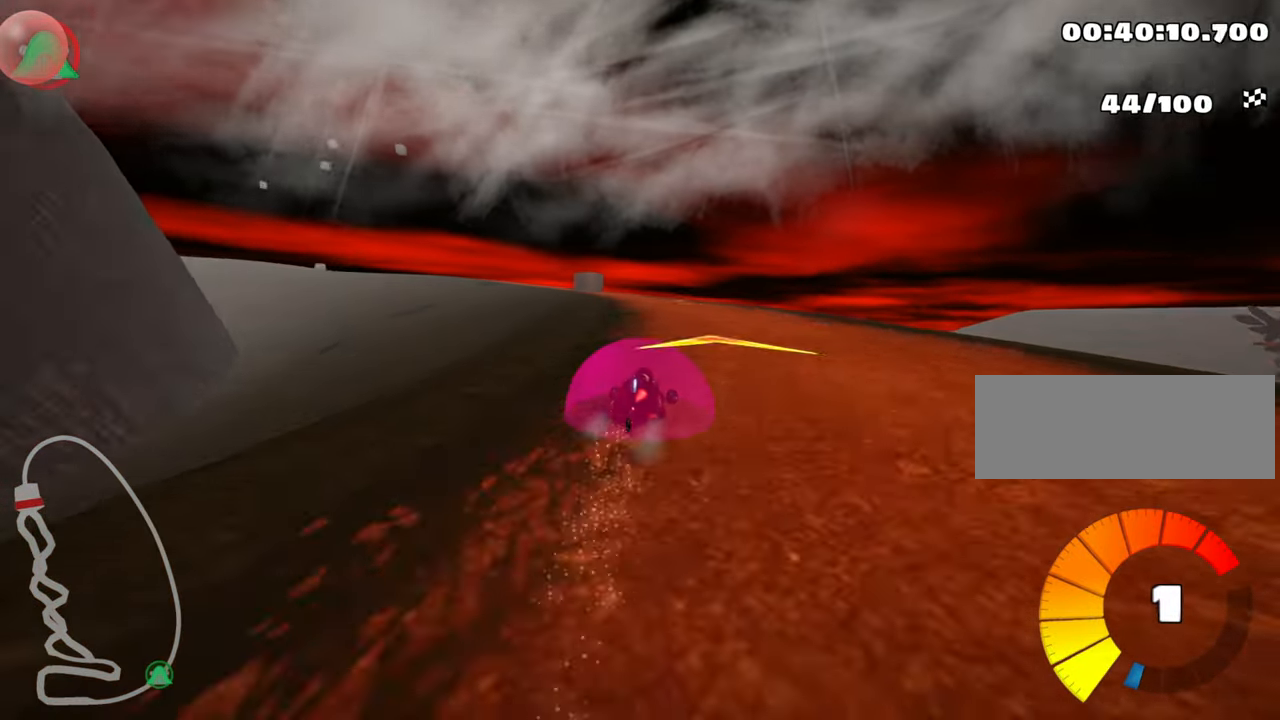
{"keys": ["skid", "up"], "events": [[83, "right", "up"], [133, "left", "down"], [133, "skid", "down"], [400, "left", "up"]]}
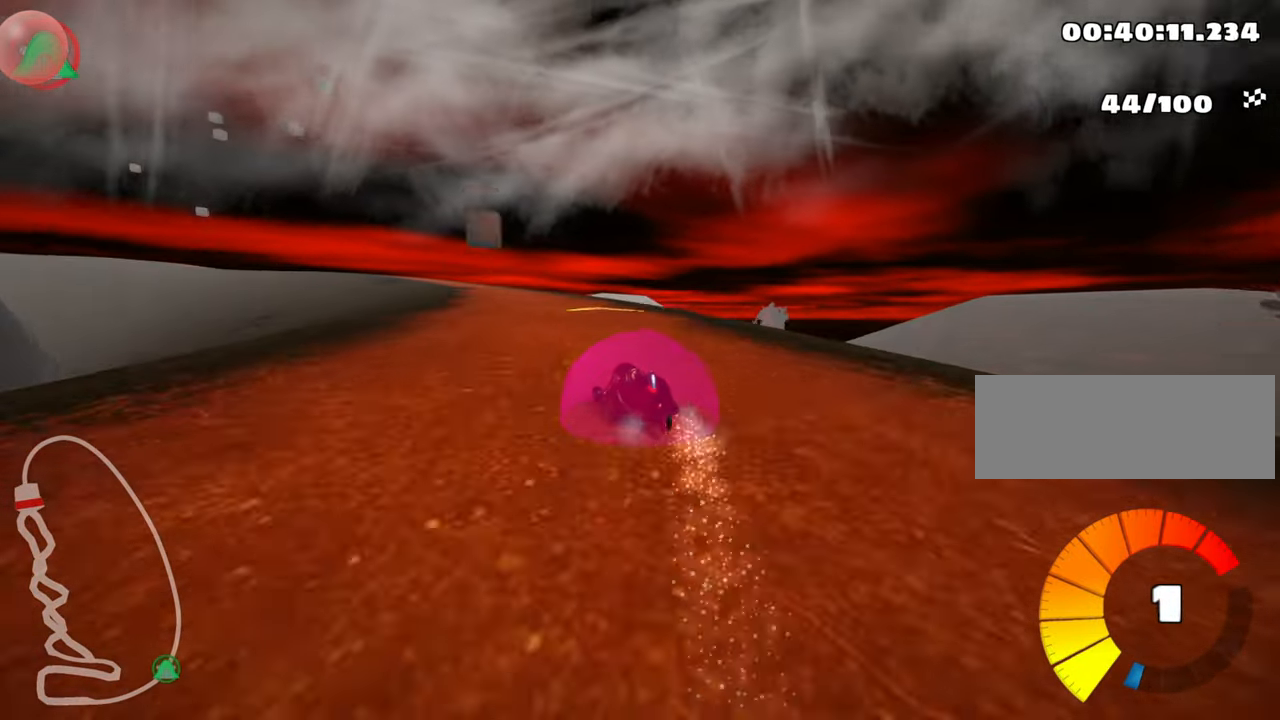
{"keys": ["left", "skid", "up"], "events": [[150, "right", "down"], [233, "left", "down"], [266, "right", "up"]]}
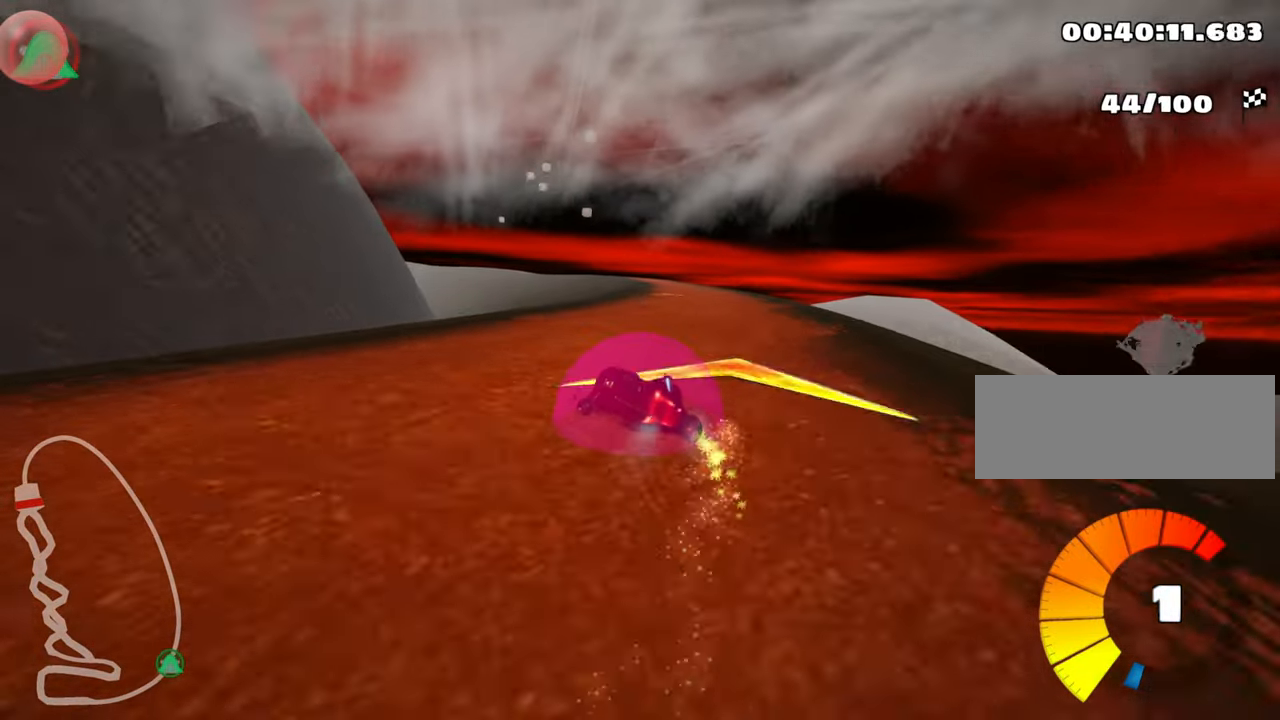
{"keys": ["right", "up"], "events": [[33, "right", "down"], [66, "left", "up"], [416, "skid", "up"]]}
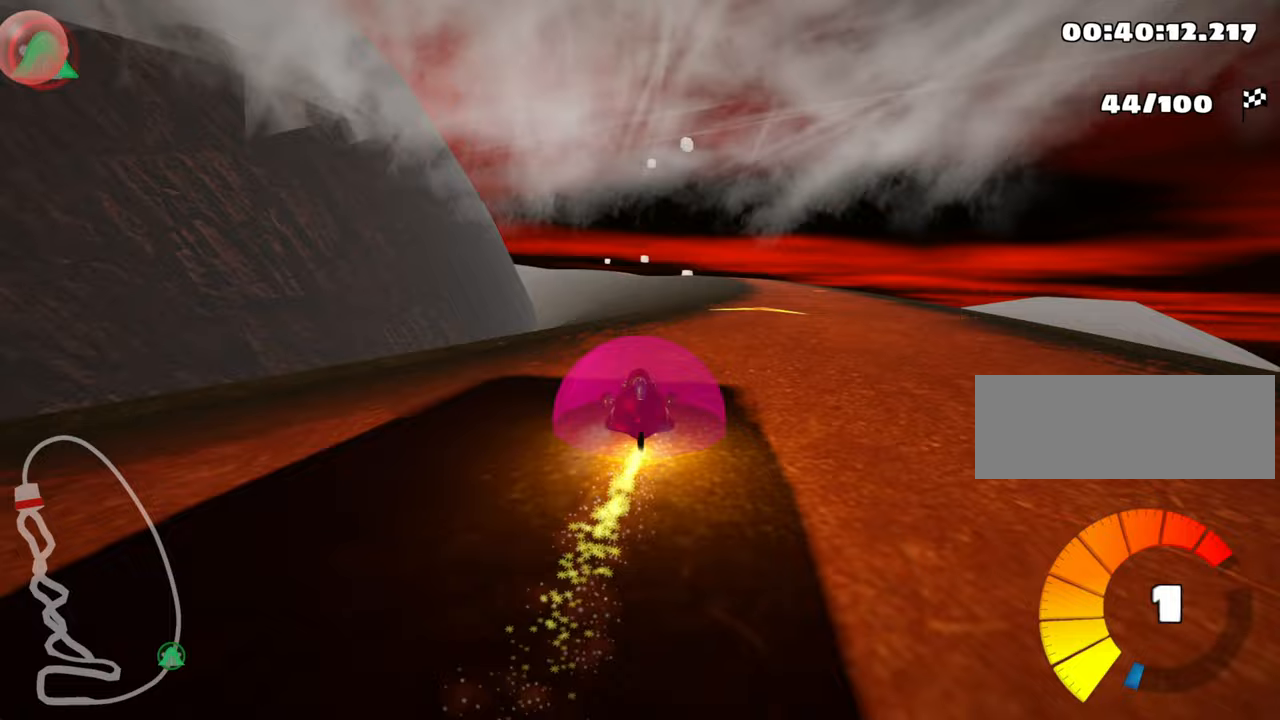
{"keys": ["up"], "events": [[150, "nitro", "down"], [267, "nitro", "up"], [367, "right", "up"]]}
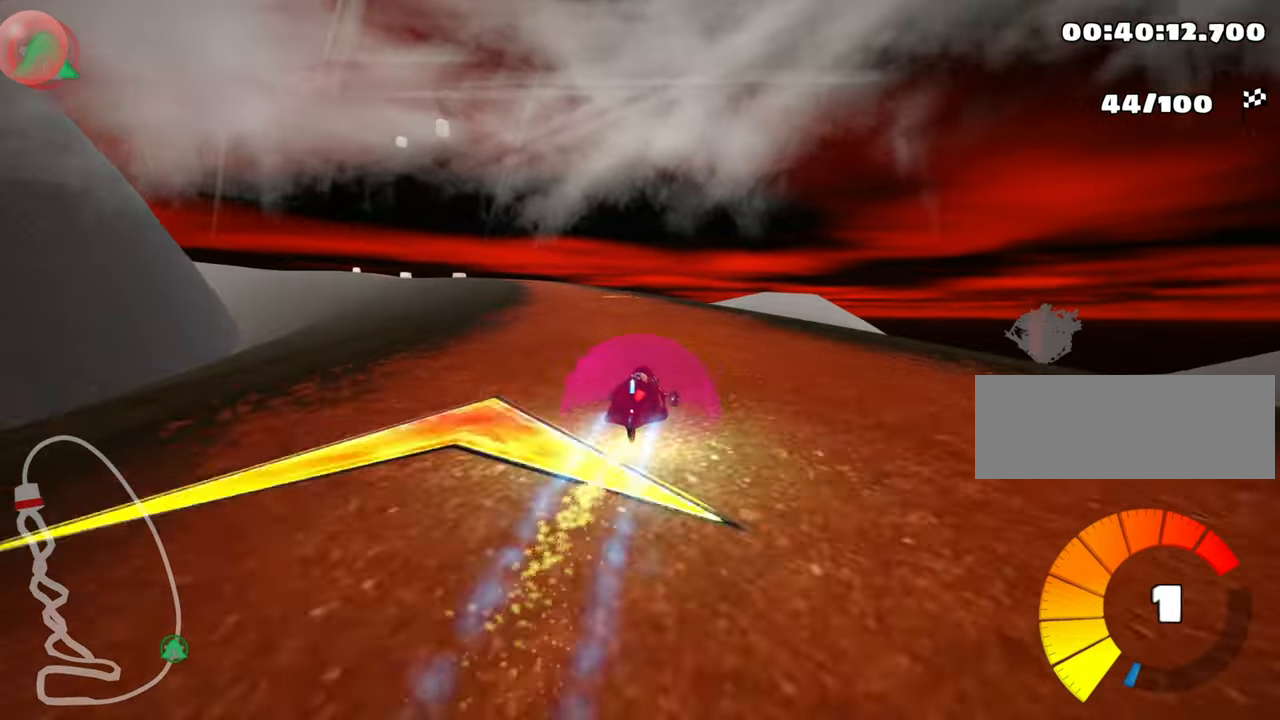
{"keys": ["skid", "up"], "events": [[83, "skid", "down"], [100, "left", "down"], [317, "left", "up"]]}
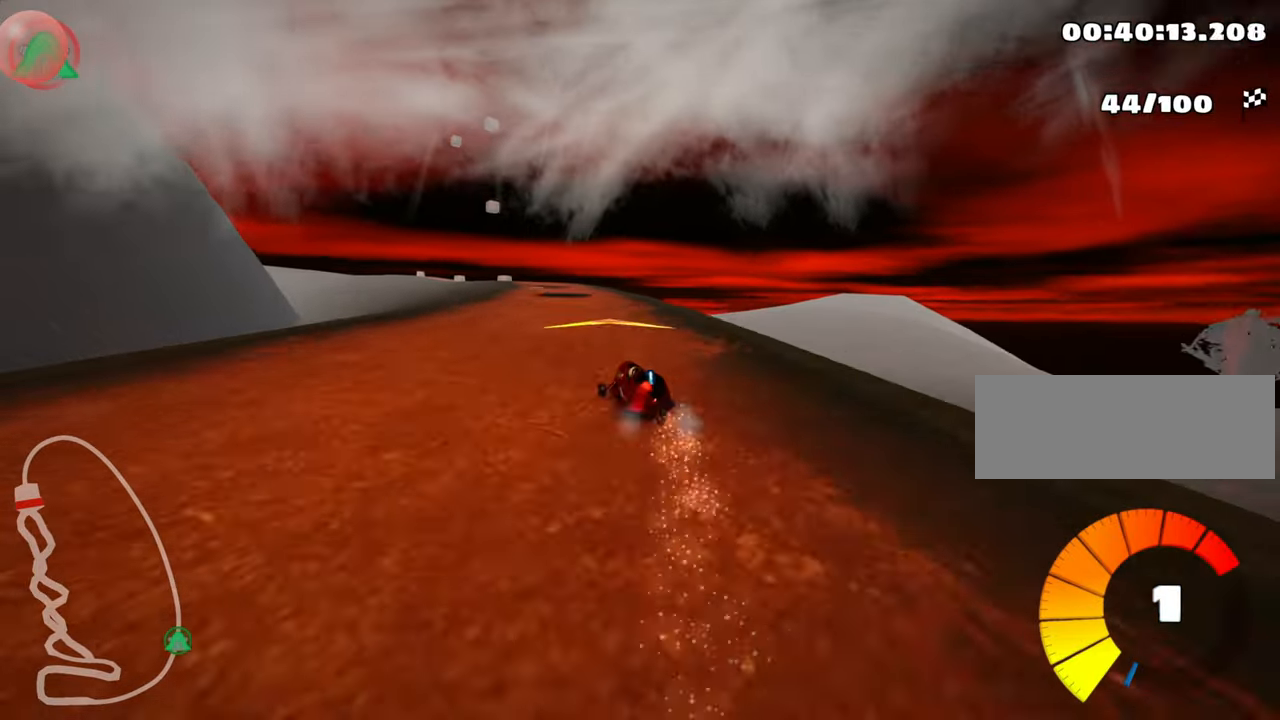
{"keys": ["right", "skid", "up"], "events": [[133, "left", "down"], [283, "left", "up"], [367, "right", "down"]]}
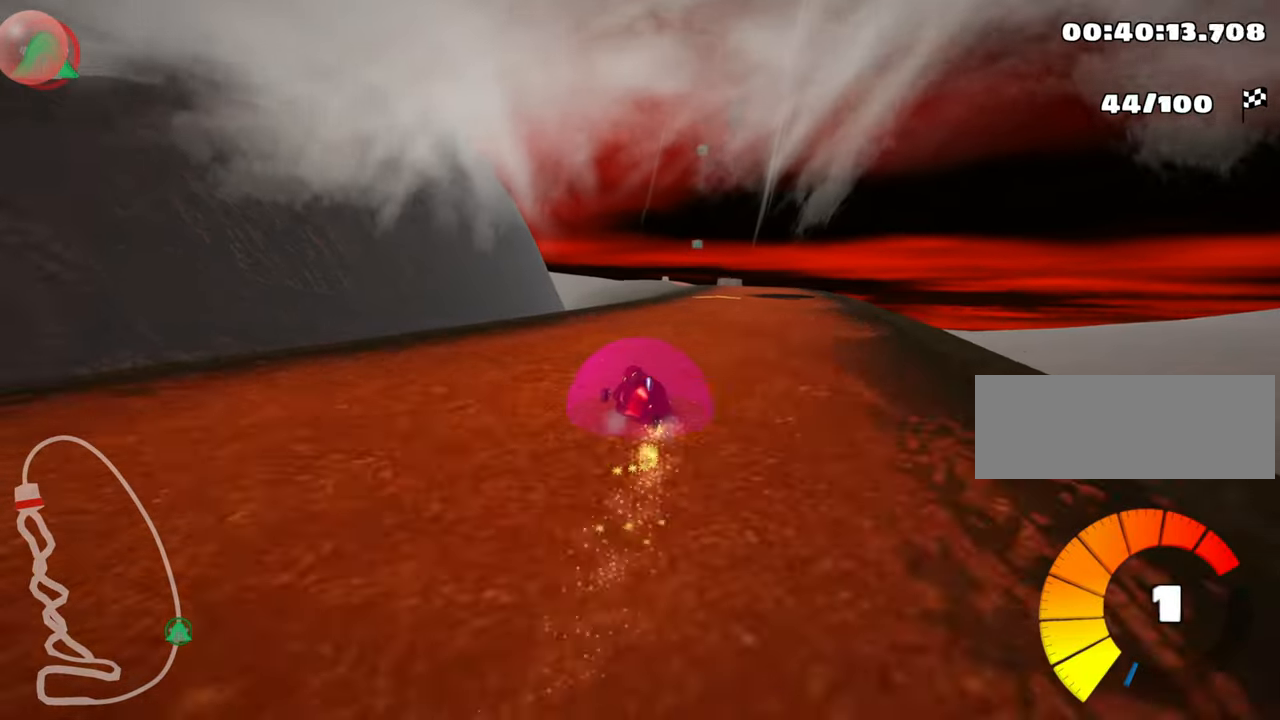
{"keys": ["right", "up"], "events": [[250, "skid", "up"]]}
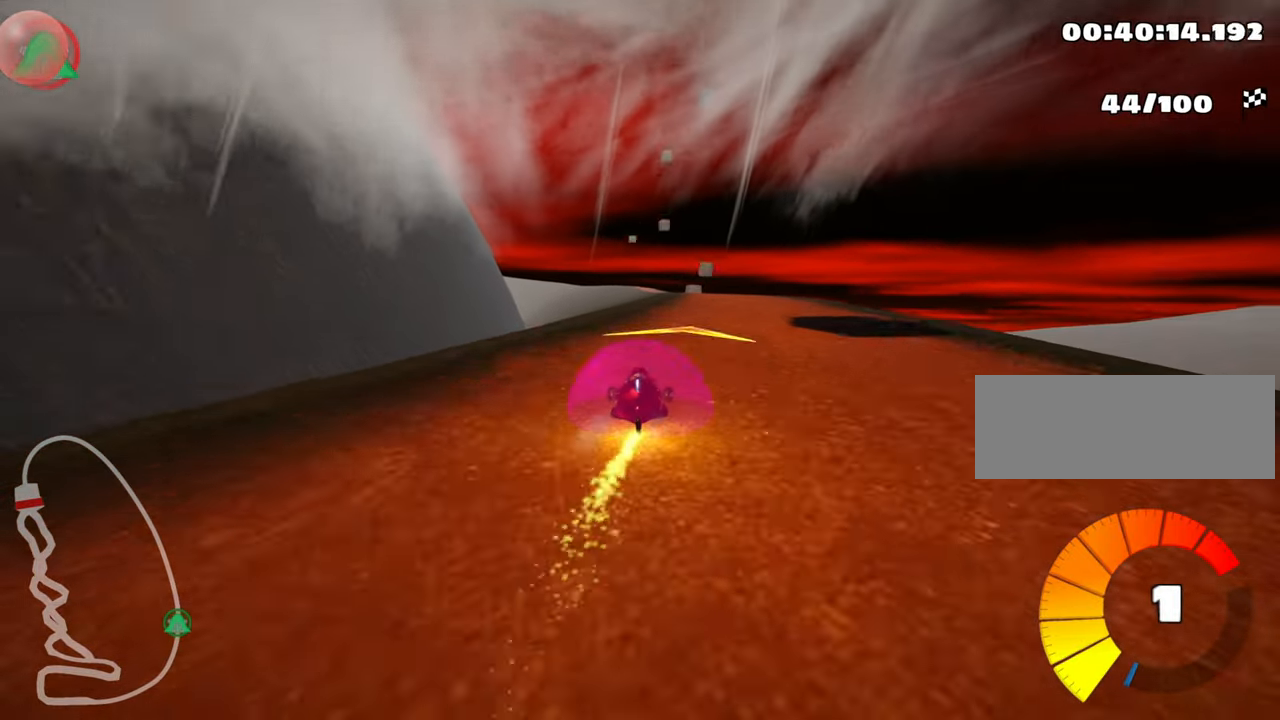
{"keys": ["left", "skid", "up"], "events": [[233, "right", "up"], [400, "skid", "down"], [433, "left", "down"]]}
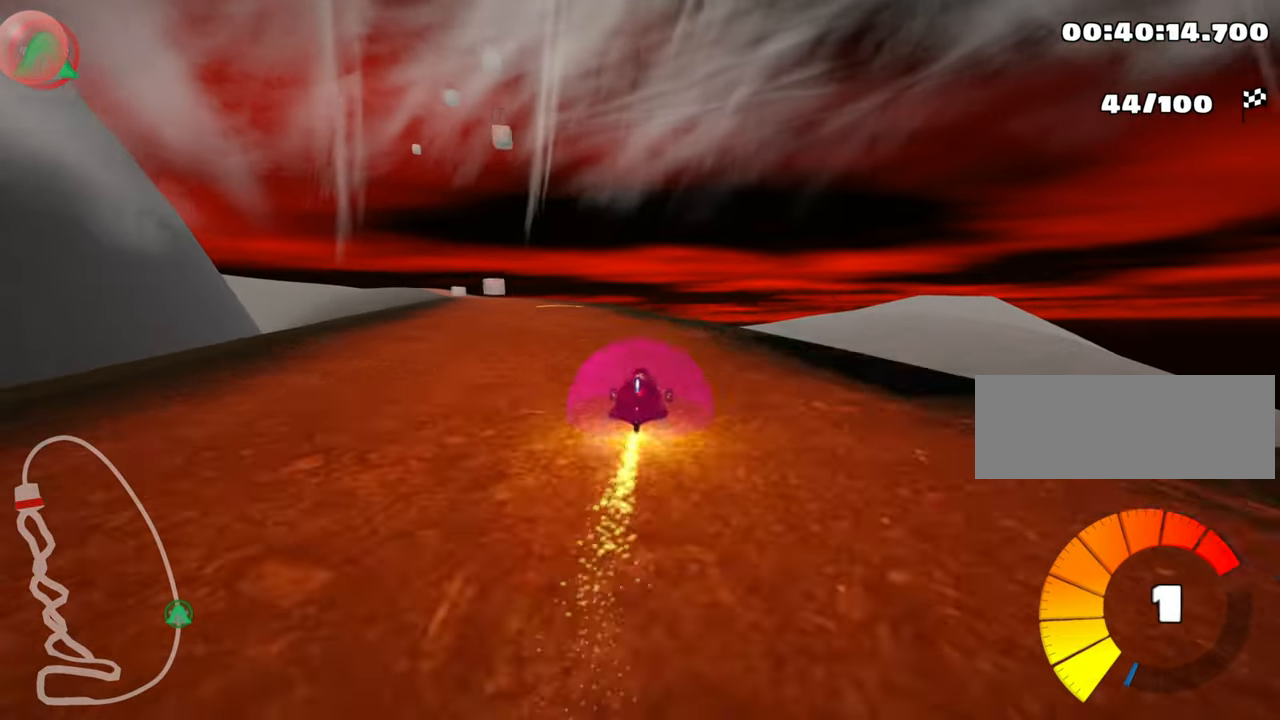
{"keys": ["right", "up"], "events": [[100, "left", "up"], [200, "right", "down"], [483, "skid", "up"]]}
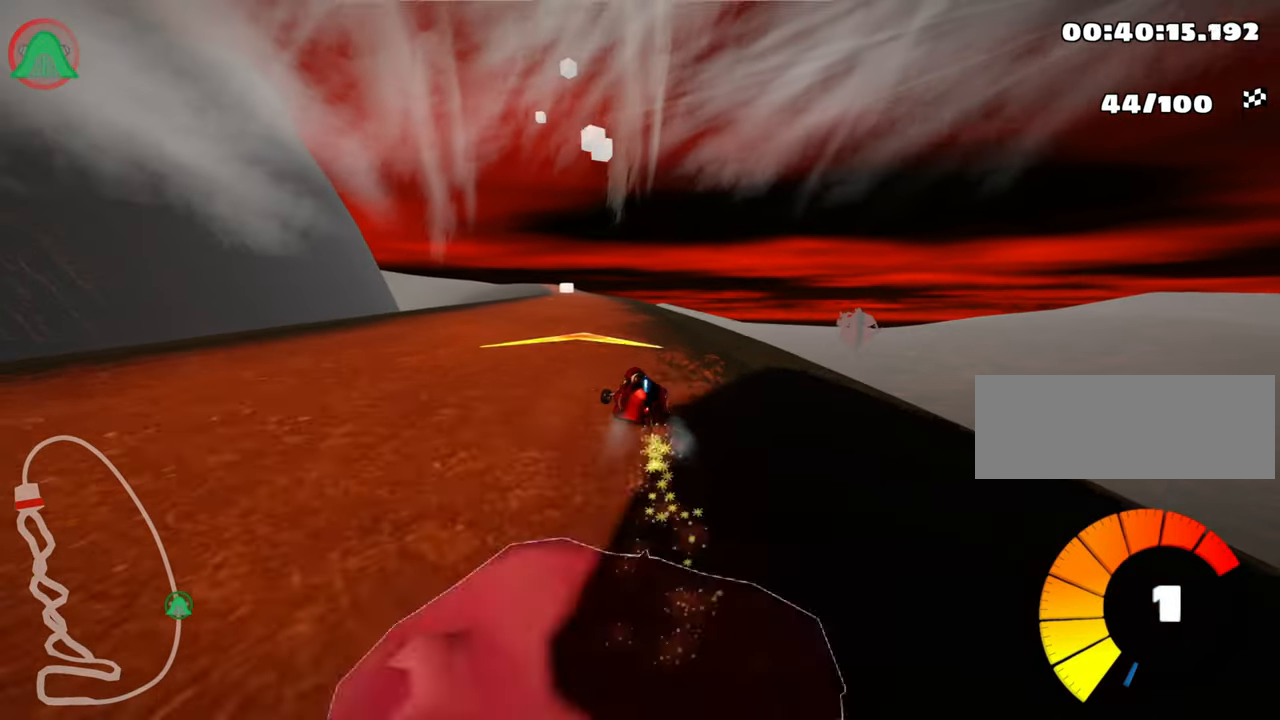
{"keys": ["left", "up"], "events": [[150, "right", "up"], [183, "left", "down"], [283, "skid", "down"], [500, "skid", "up"]]}
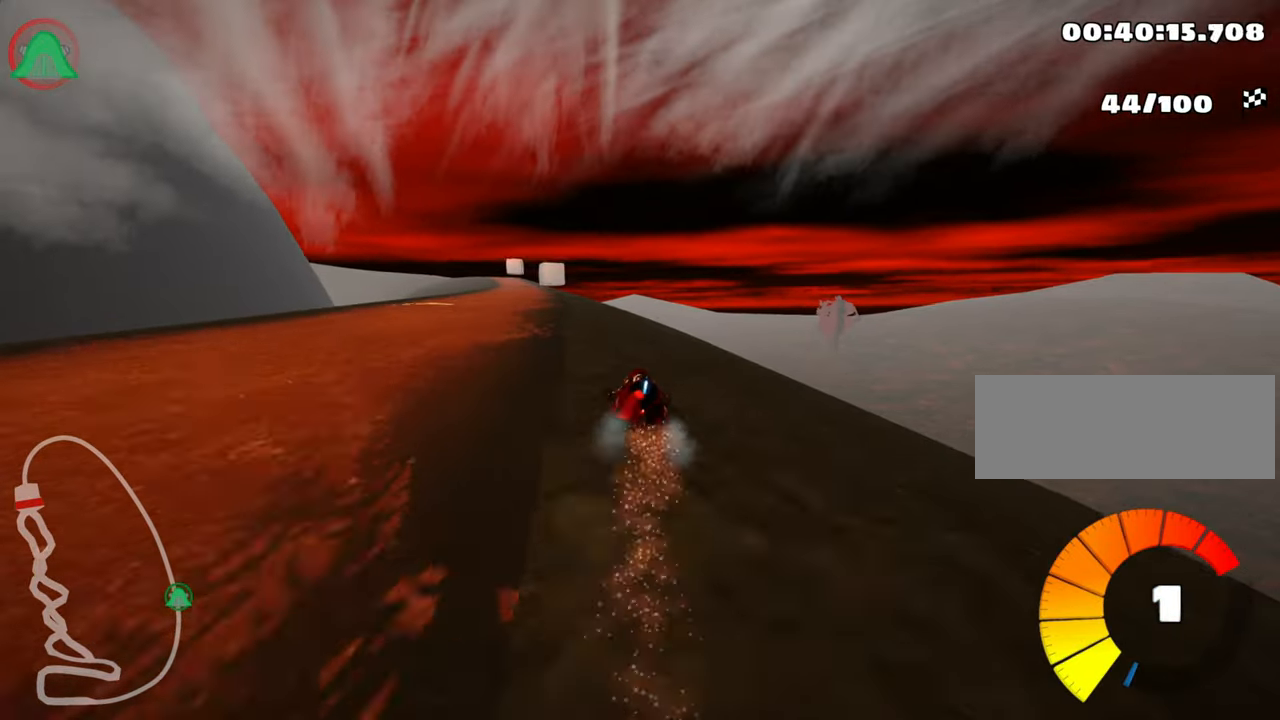
{"keys": ["right", "skid", "up"], "events": [[350, "left", "up"], [417, "skid", "down"], [483, "right", "down"]]}
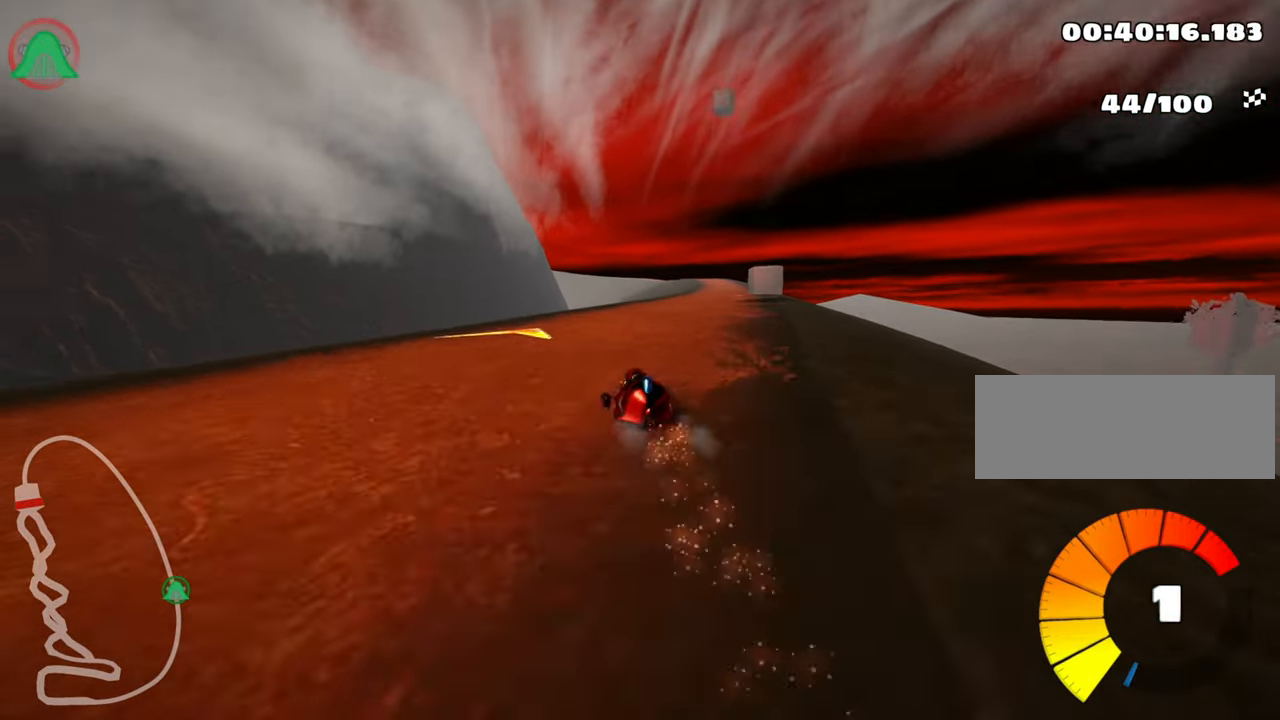
{"keys": ["left", "skid", "up"], "events": [[233, "nitro", "down"], [367, "nitro", "up"], [500, "left", "down"], [500, "right", "up"]]}
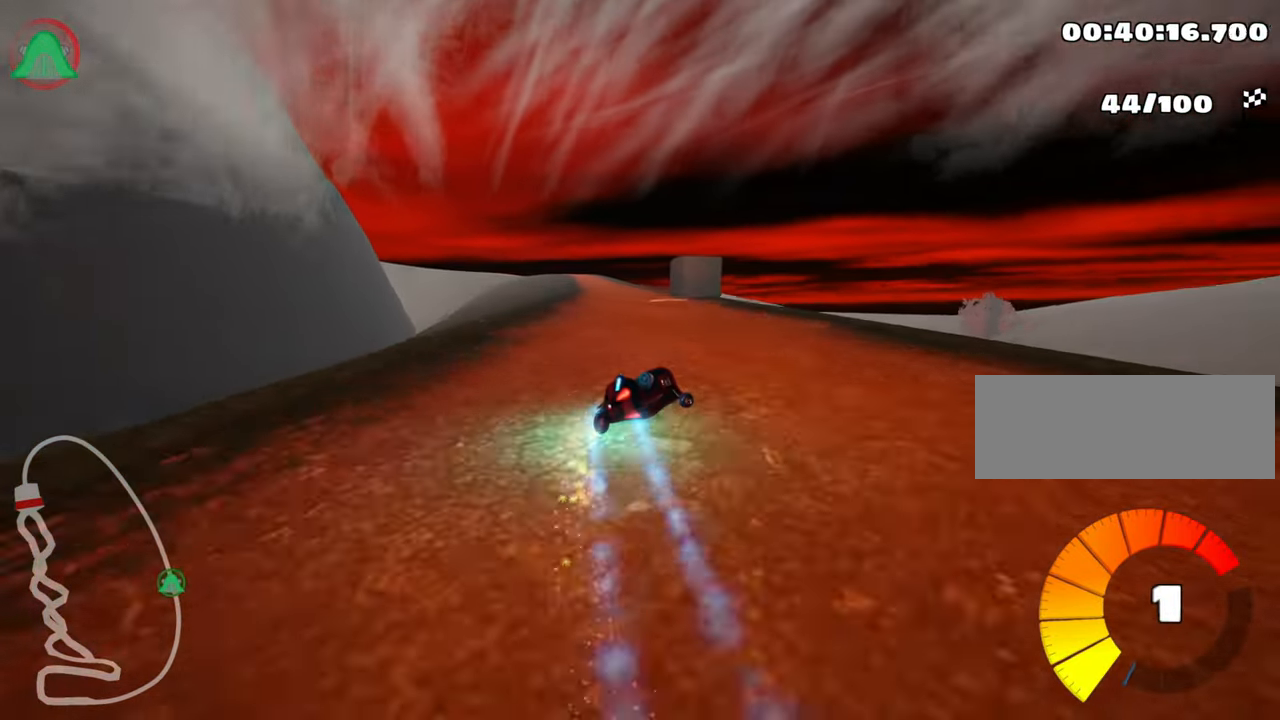
{"keys": ["left", "up"], "events": [[383, "skid", "up"]]}
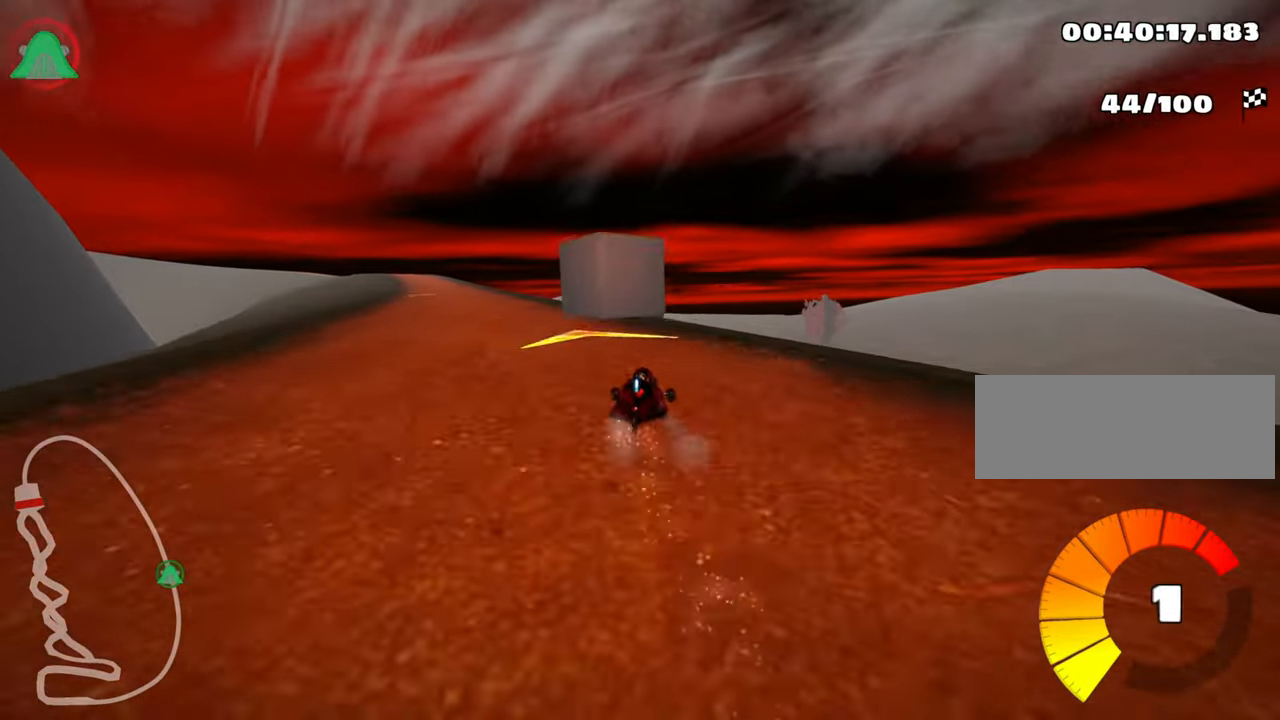
{"keys": ["left", "up"], "events": []}
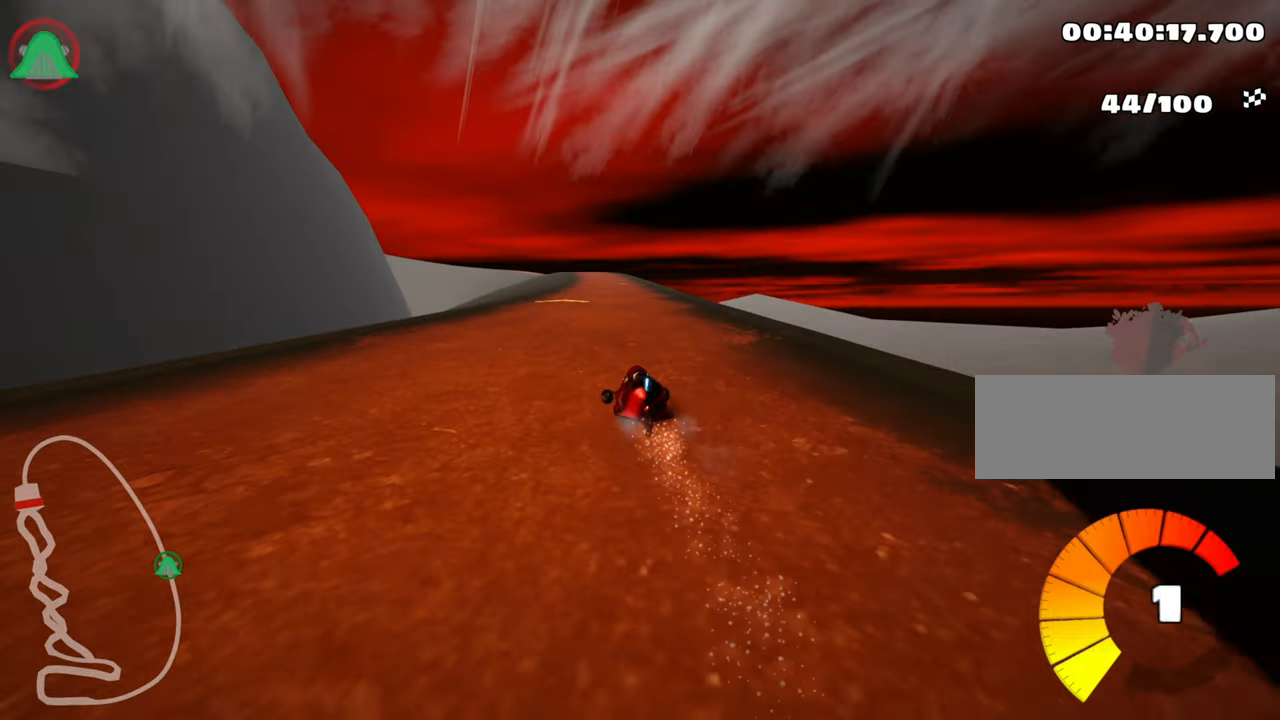
{"keys": ["right", "up"], "events": [[67, "left", "up"], [134, "right", "down"], [134, "skid", "down"], [334, "skid", "up"]]}
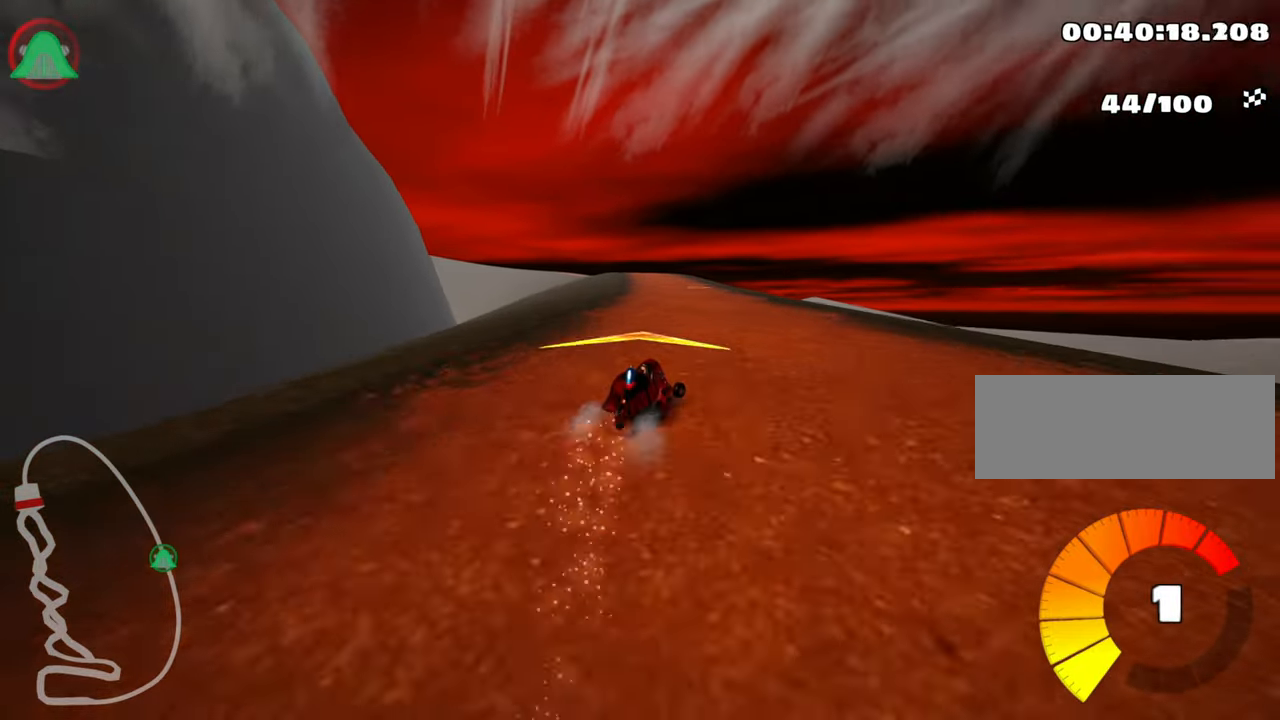
{"keys": ["left", "skid", "up"], "events": [[84, "right", "up"], [150, "left", "down"], [167, "skid", "down"]]}
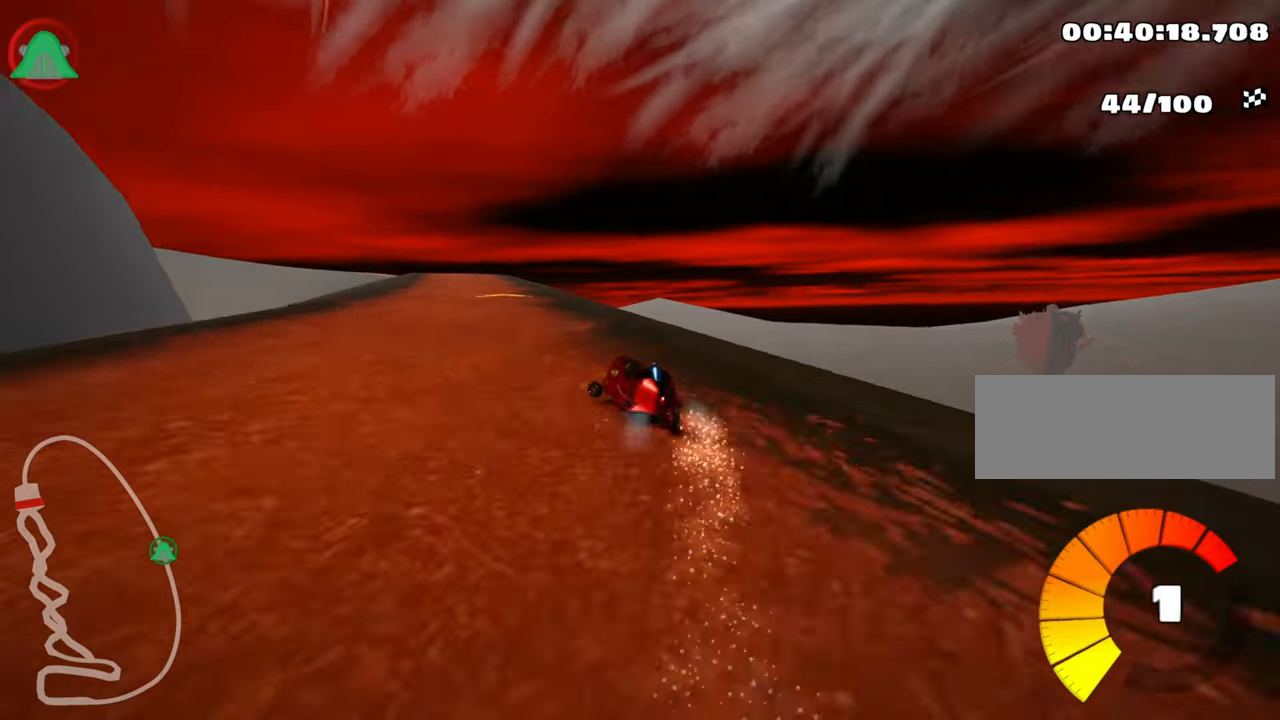
{"keys": ["right", "skid", "up"], "events": [[234, "right", "down"], [317, "left", "up"]]}
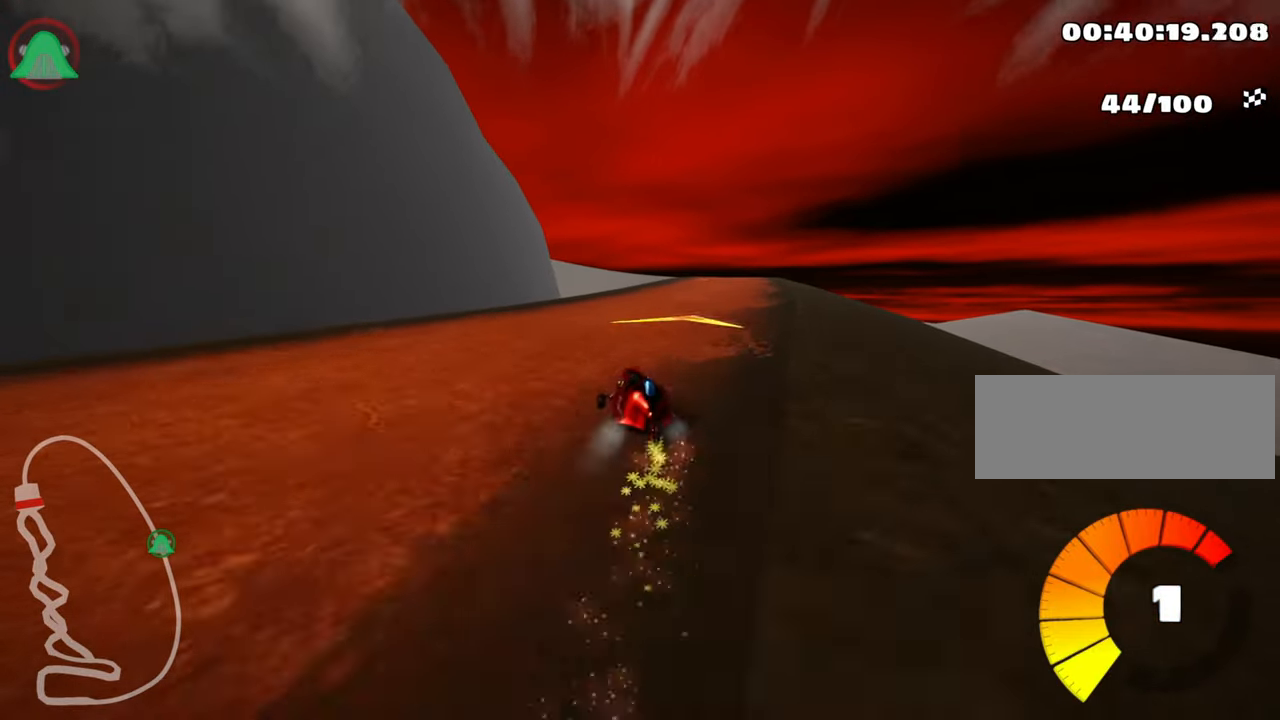
{"keys": ["right", "skid", "up"], "events": []}
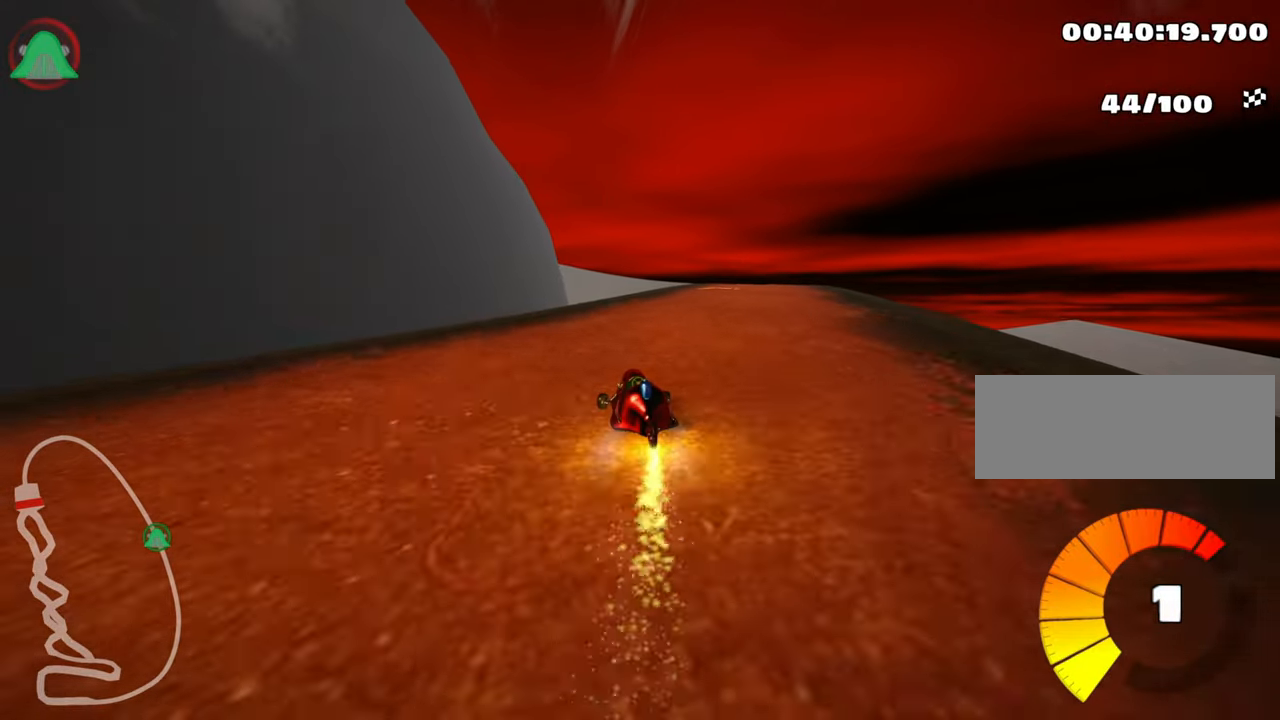
{"keys": ["up"], "events": [[134, "skid", "up"], [250, "nitro", "down"], [350, "right", "up"], [450, "nitro", "up"]]}
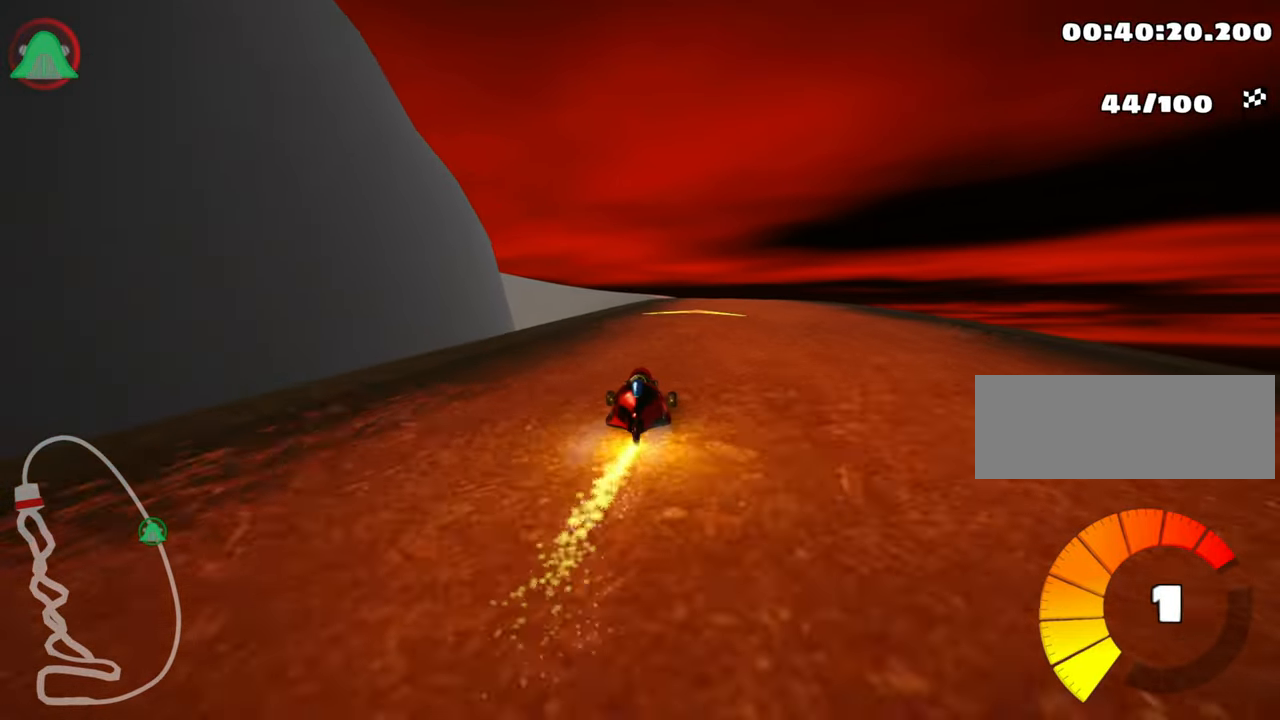
{"keys": ["right", "up"], "events": [[100, "right", "down"]]}
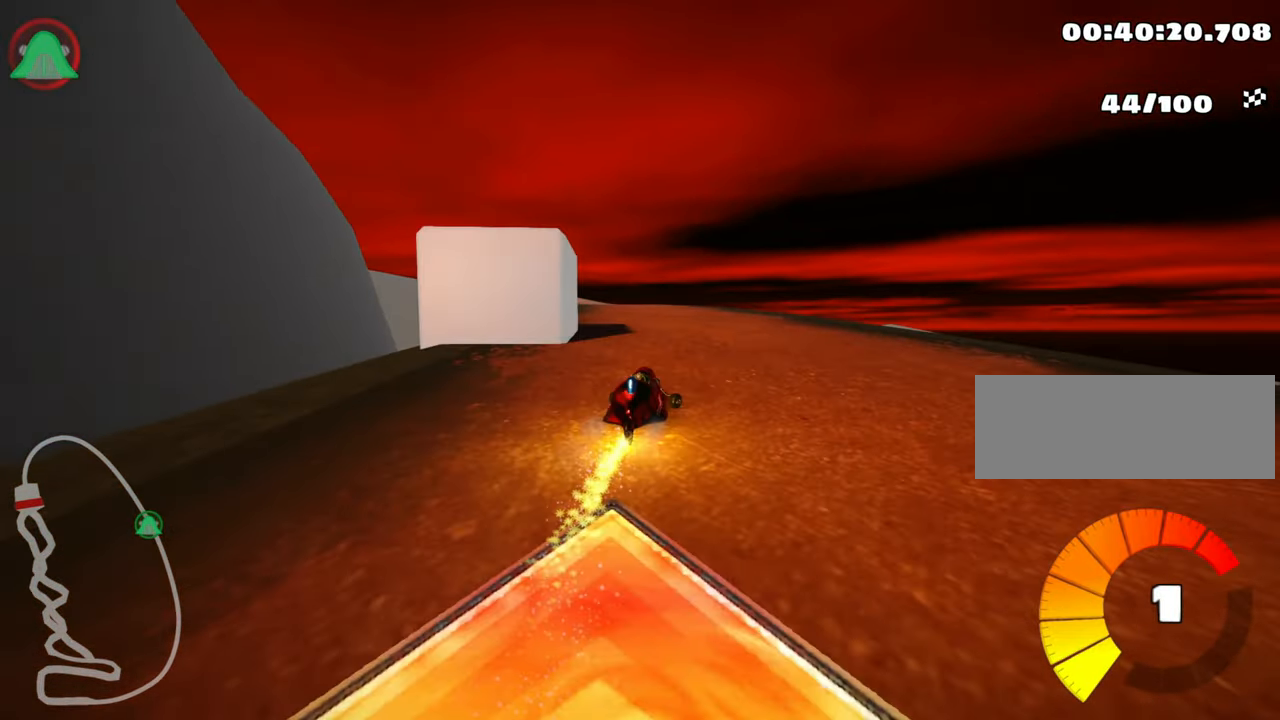
{"keys": ["right", "skid", "up"], "events": [[34, "right", "up"], [50, "left", "down"], [67, "skid", "down"], [284, "left", "up"], [367, "right", "down"]]}
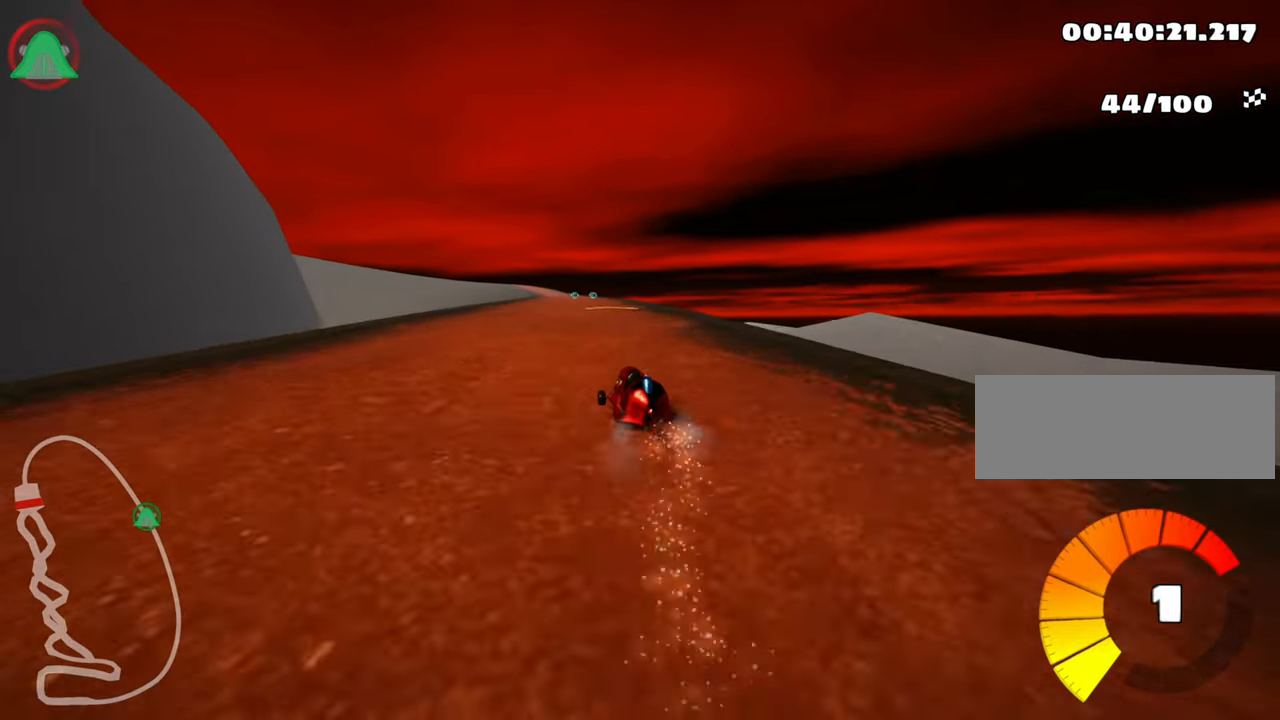
{"keys": ["left", "right", "skid", "up"], "events": [[417, "left", "down"]]}
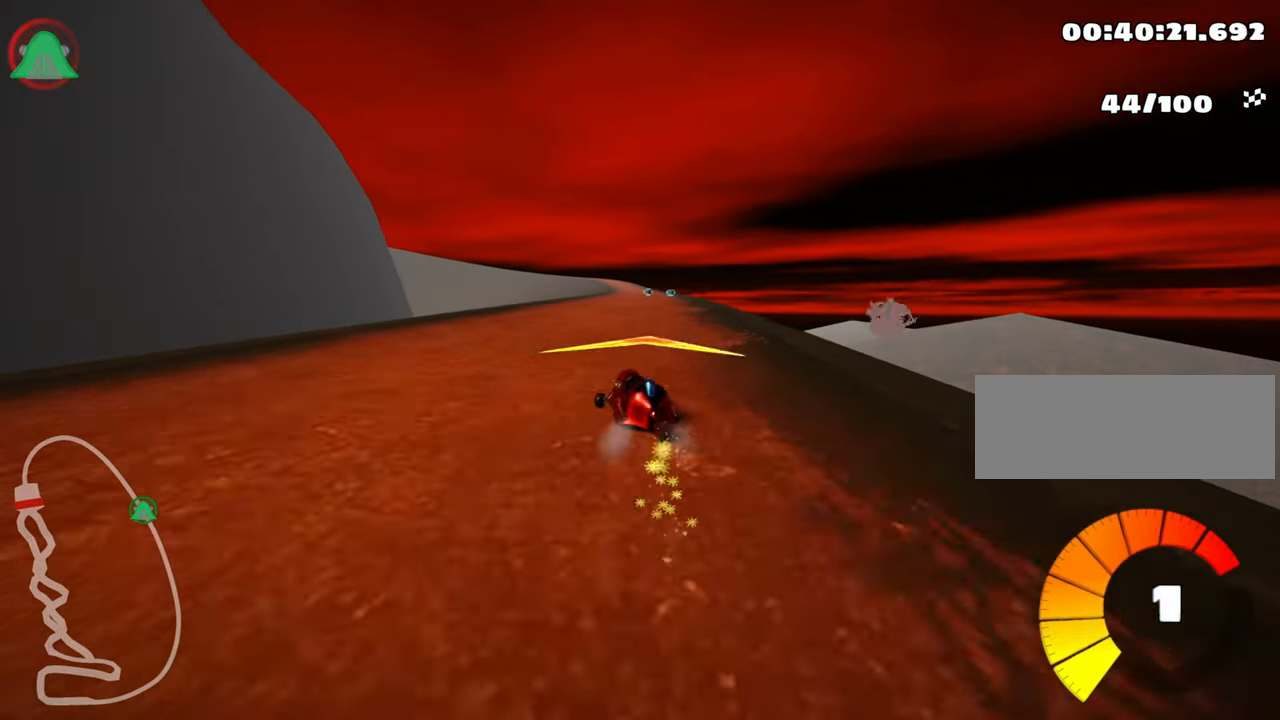
{"keys": ["right", "skid", "up"], "events": [[67, "left", "up"]]}
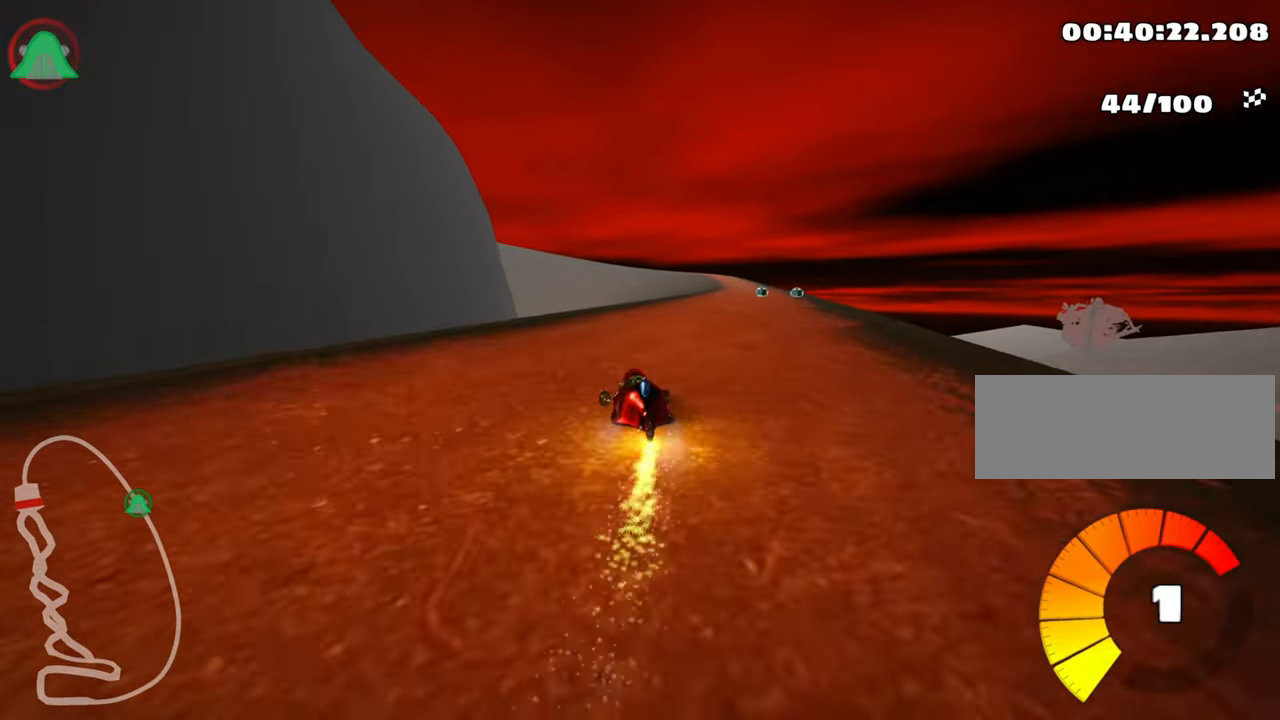
{"keys": ["up"], "events": [[100, "skid", "up"], [200, "nitro", "down"], [300, "right", "up"], [383, "nitro", "up"]]}
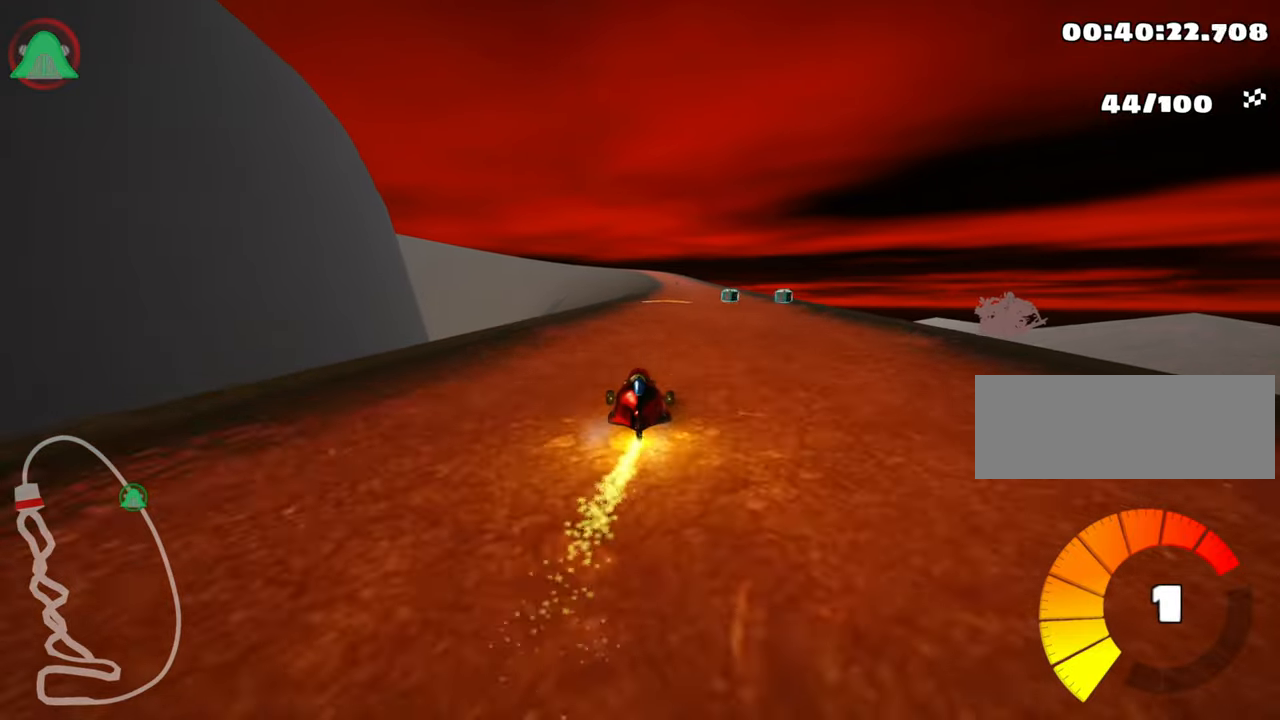
{"keys": ["right", "up"], "events": [[316, "right", "down"]]}
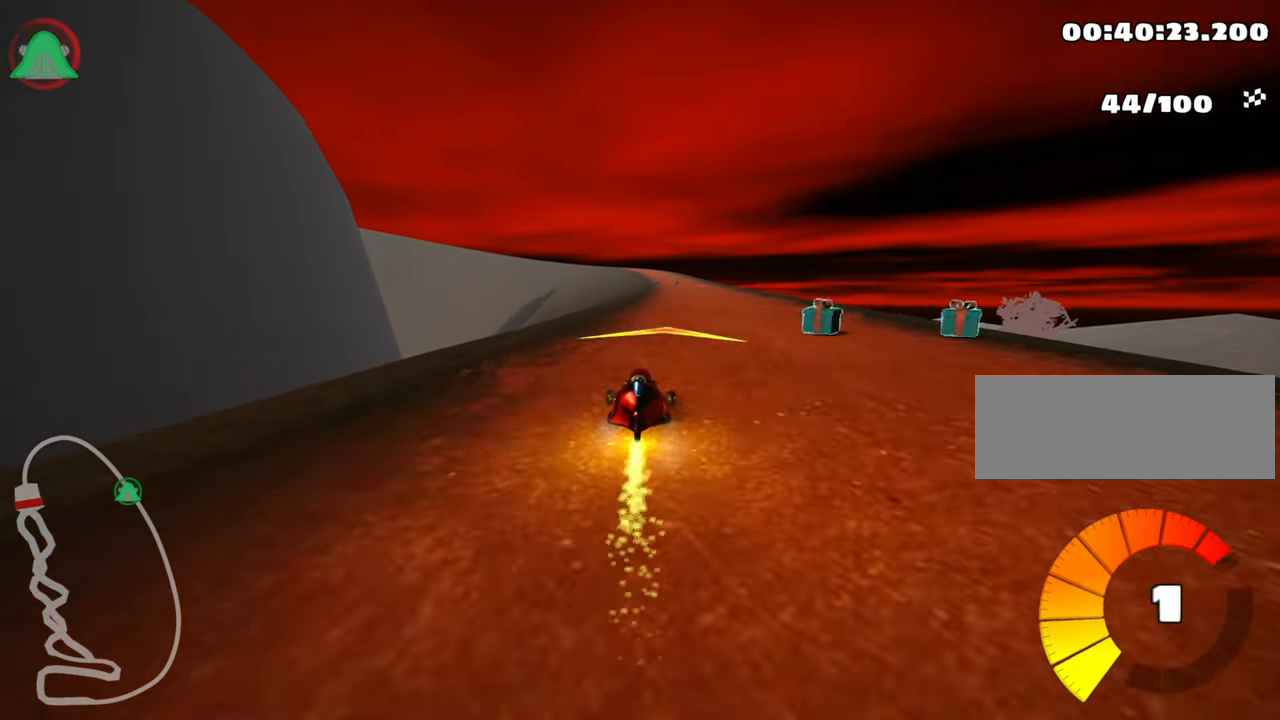
{"keys": ["right", "skid", "up"], "events": [[200, "right", "up"], [233, "left", "down"], [233, "skid", "down"], [333, "right", "down"], [383, "left", "up"]]}
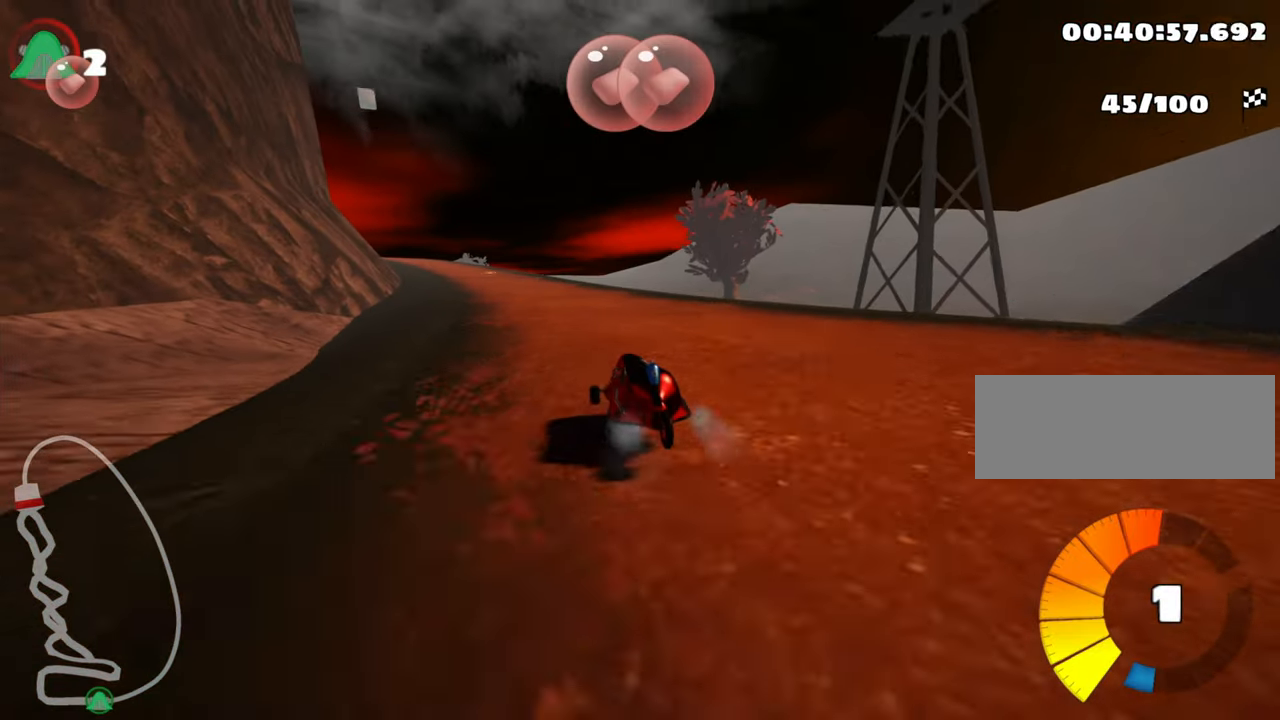
{"keys": ["right", "skid", "up"], "events": []}
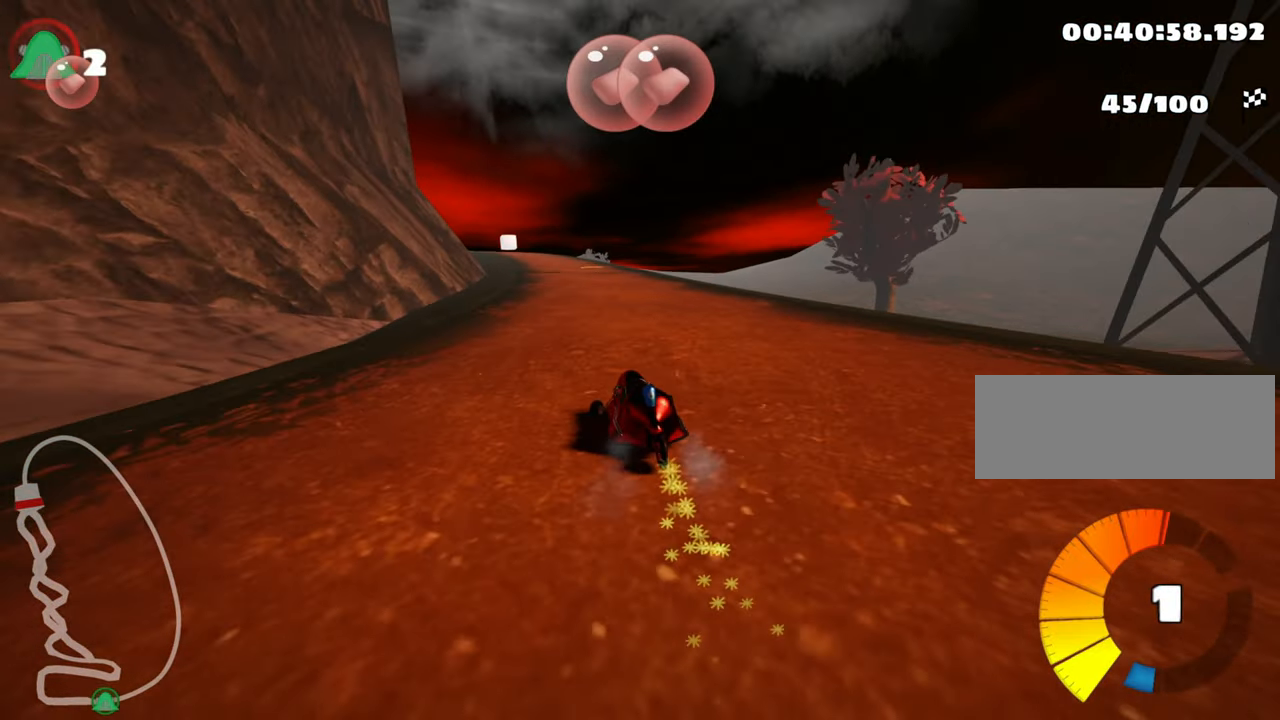
{"keys": ["nitro", "up"], "events": [[350, "nitro", "down"], [400, "skid", "up"], [433, "right", "up"]]}